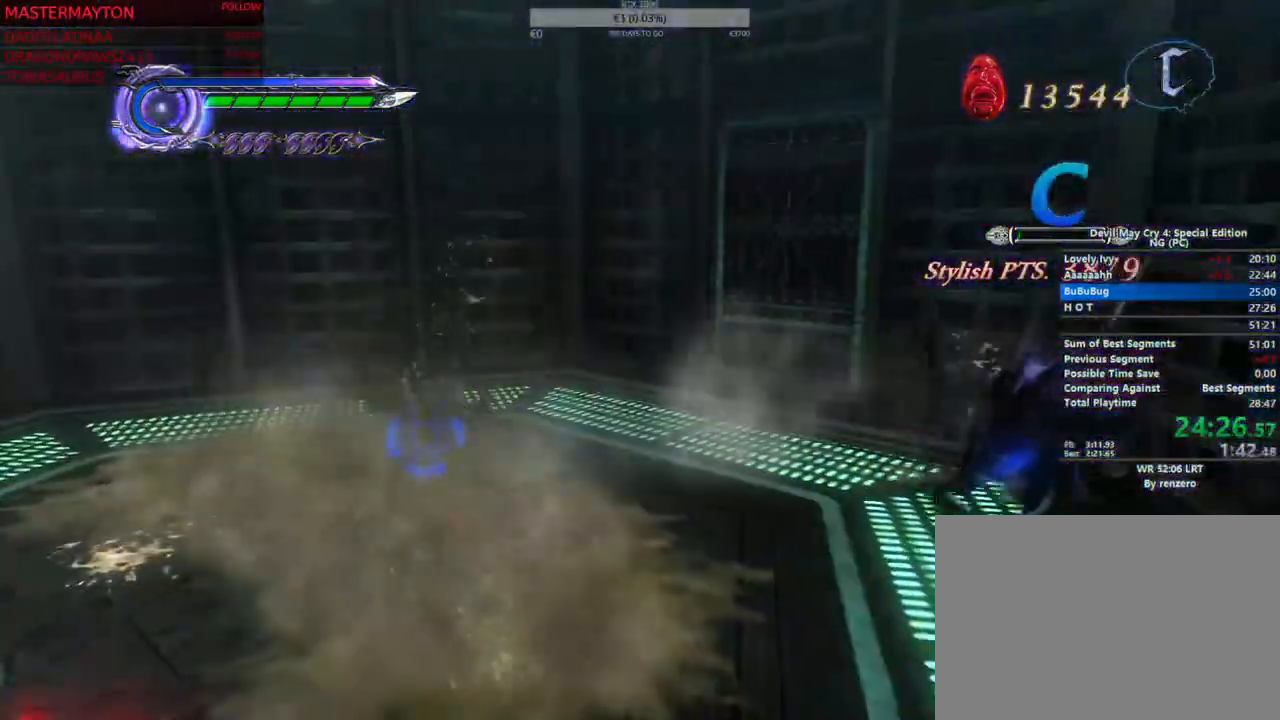
Gameplay with a controller (PlayStation layout); each line is a JSON object with the inputs held at the frame after it. This document gives stick clicks only as held states, not as events. Not read: CROSS DPAD_DOWN DPAD_LEFT DPAD_UP HOME SELECT SQUARE START TOUCHPAD.
{"buttons": ["R1"], "left_stick": "left", "right_stick": "center"}
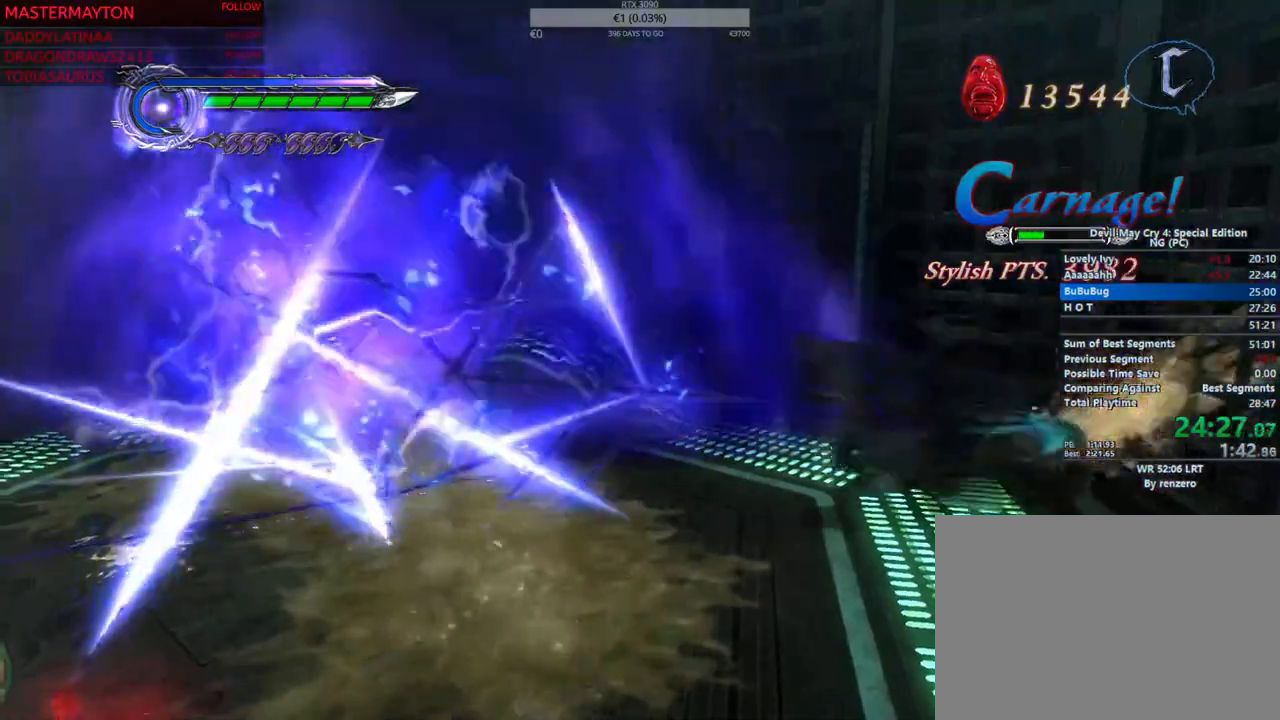
{"buttons": ["TRIANGLE"], "left_stick": "left", "right_stick": "center"}
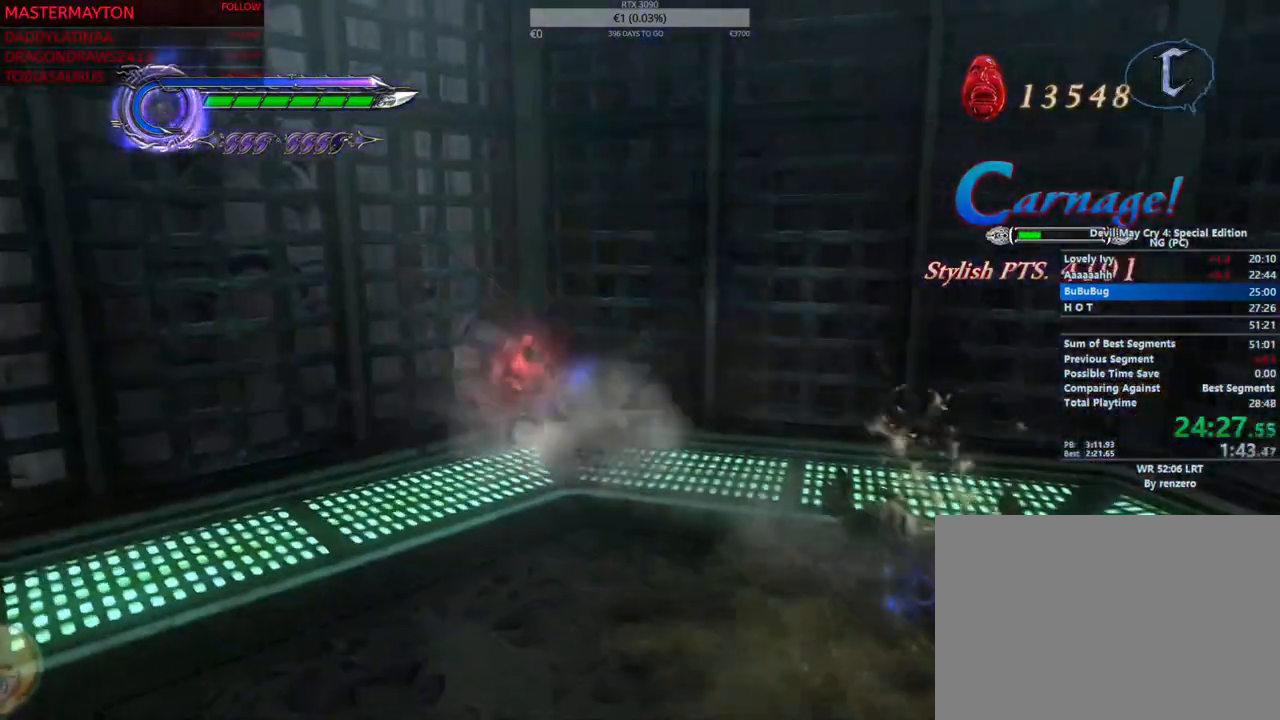
{"buttons": ["R1"], "left_stick": "down-left", "right_stick": "center"}
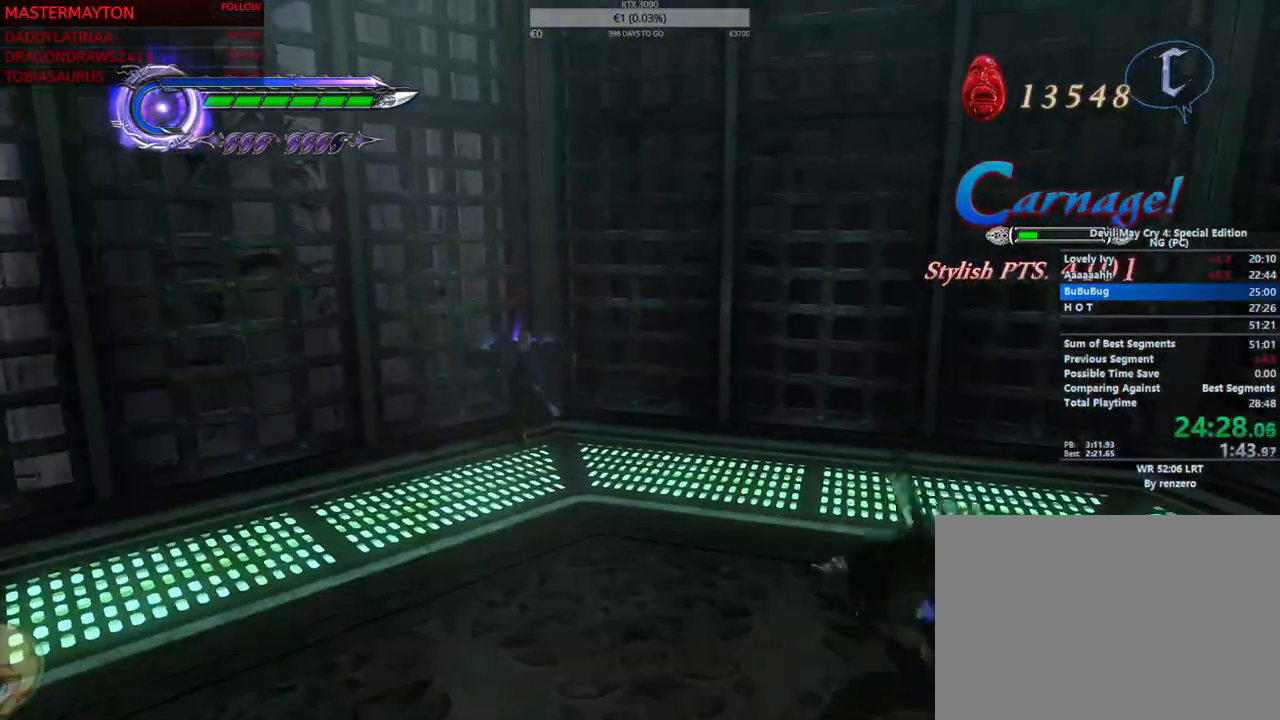
{"buttons": ["R1", "R2"], "left_stick": "down", "right_stick": "center"}
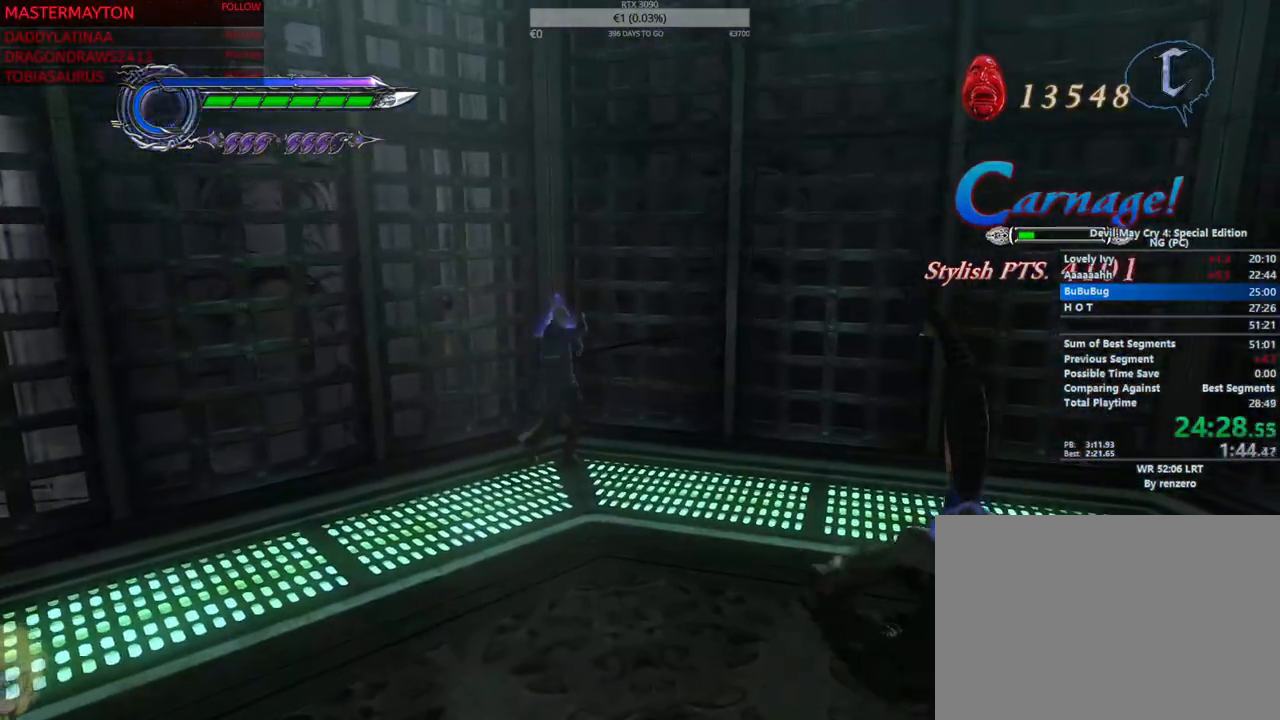
{"buttons": ["TRIANGLE"], "left_stick": "down", "right_stick": "center"}
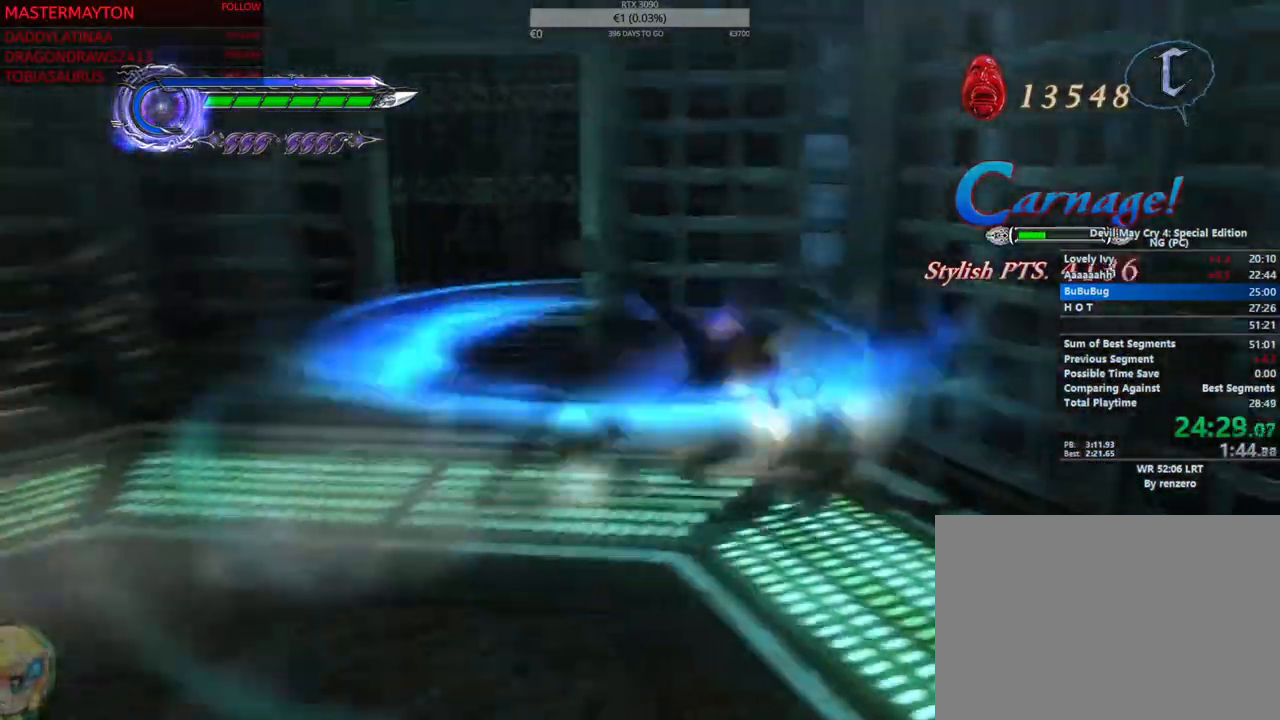
{"buttons": ["TRIANGLE", "R1"], "left_stick": "down", "right_stick": "center"}
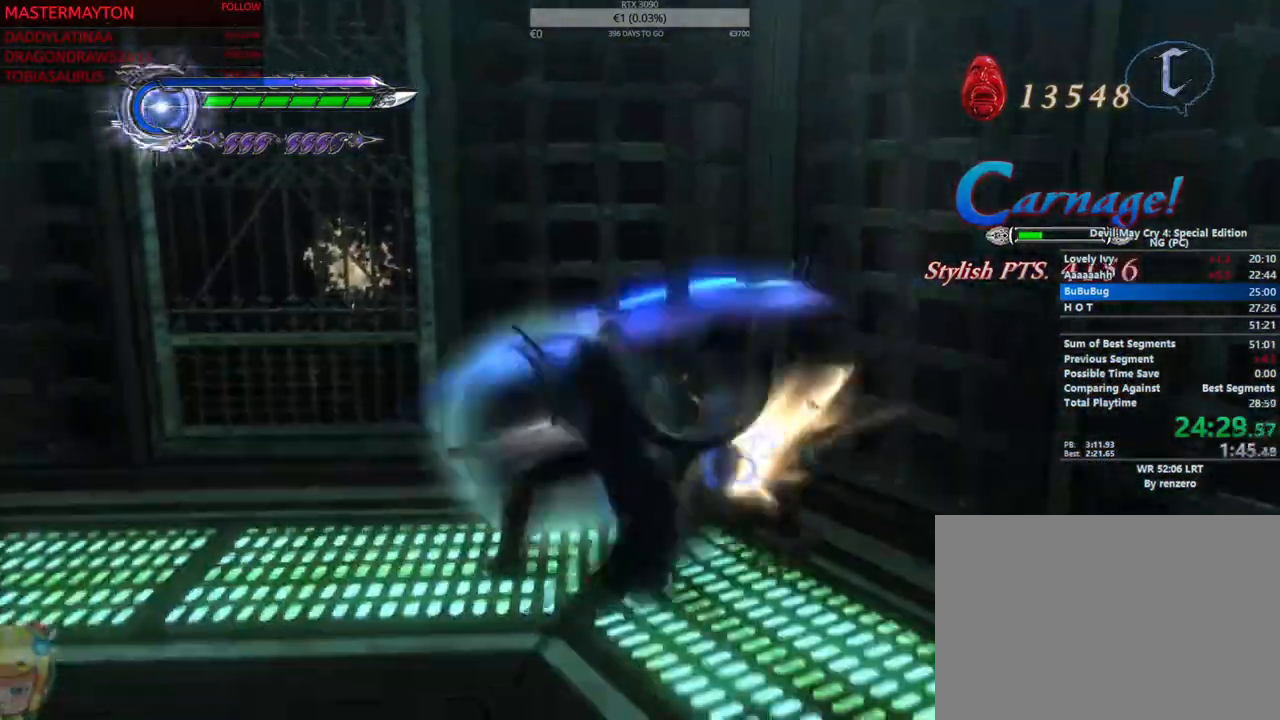
{"buttons": ["TRIANGLE", "R1"], "left_stick": "down-left", "right_stick": "center"}
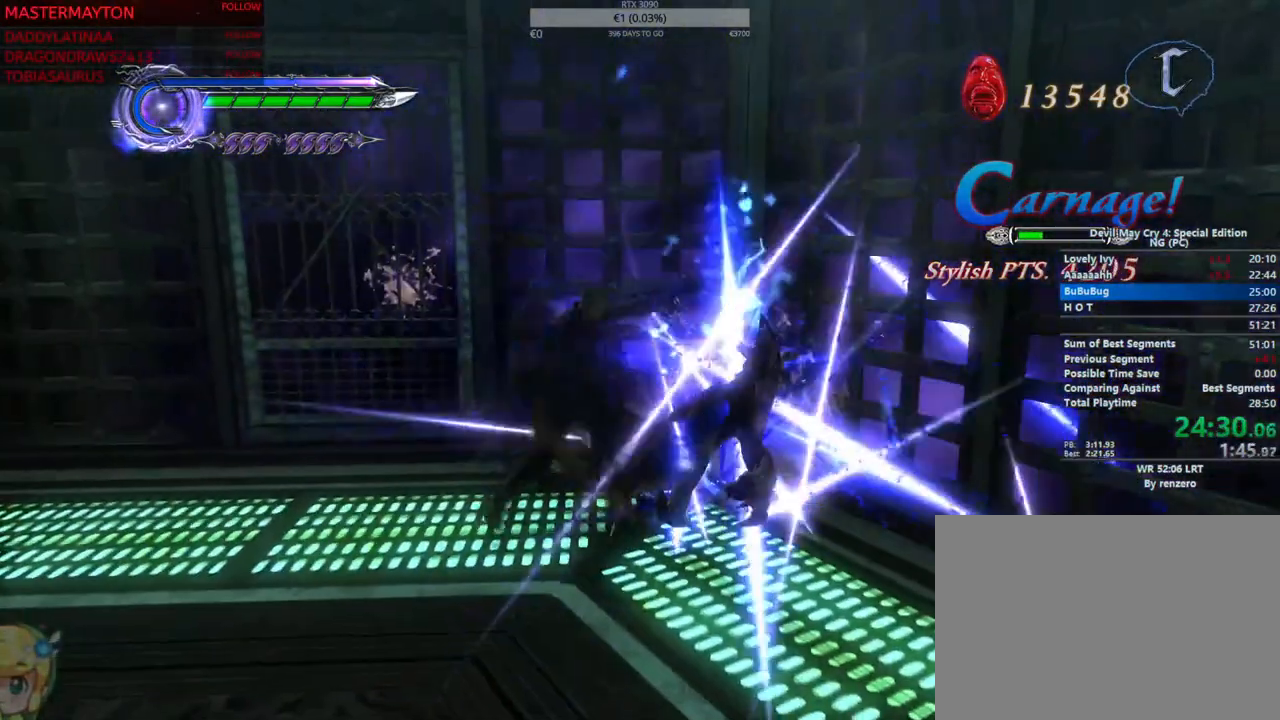
{"buttons": ["TRIANGLE", "R1"], "left_stick": "down-left", "right_stick": "center"}
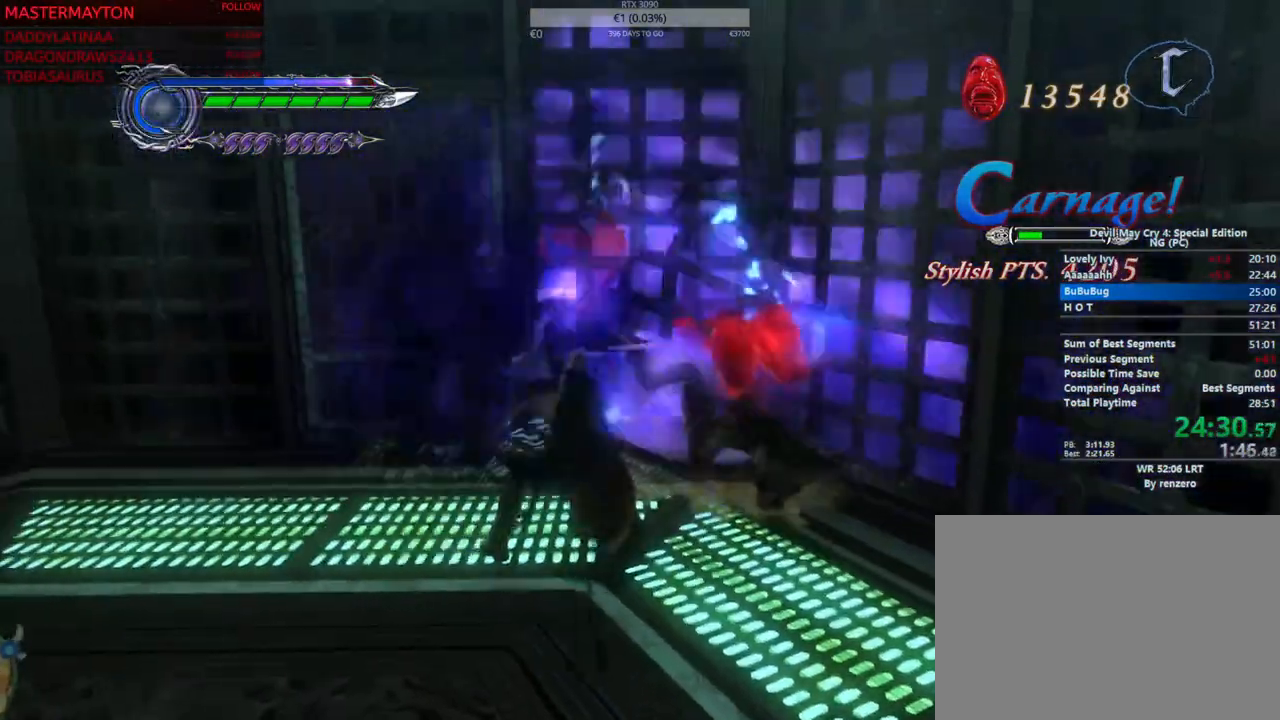
{"buttons": [], "left_stick": "down-left", "right_stick": "center"}
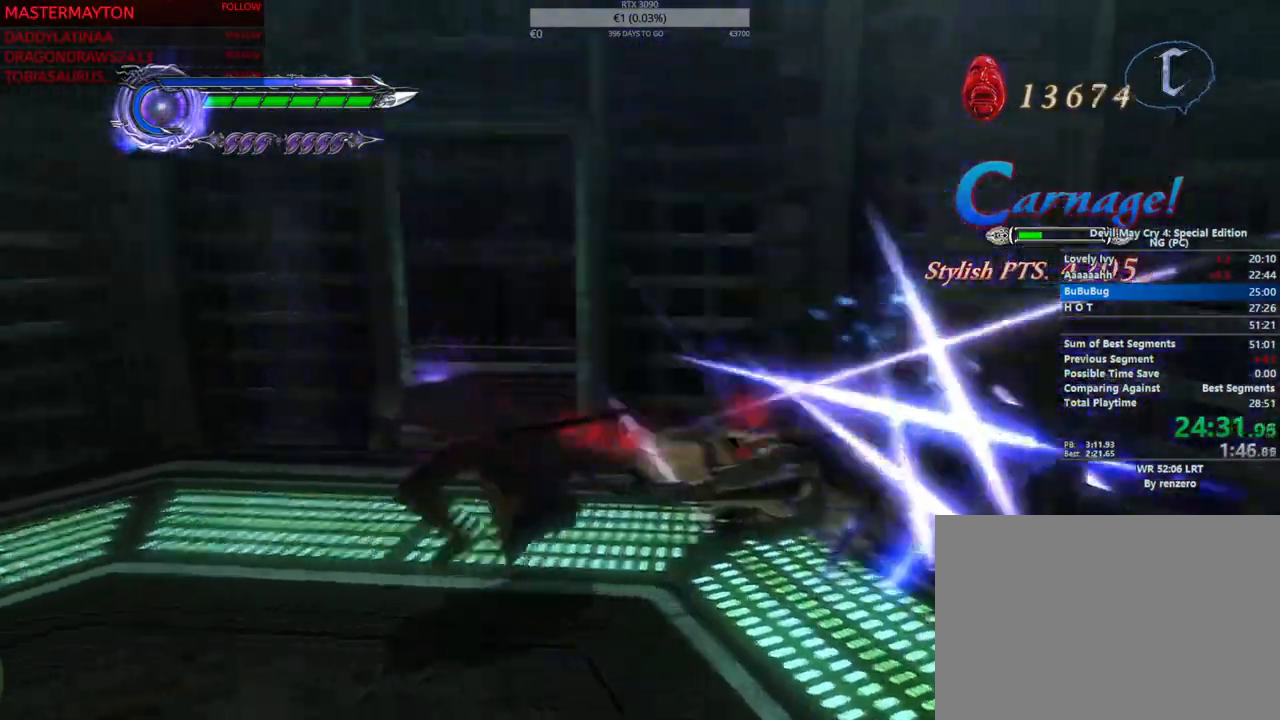
{"buttons": [], "left_stick": "down-left", "right_stick": "center"}